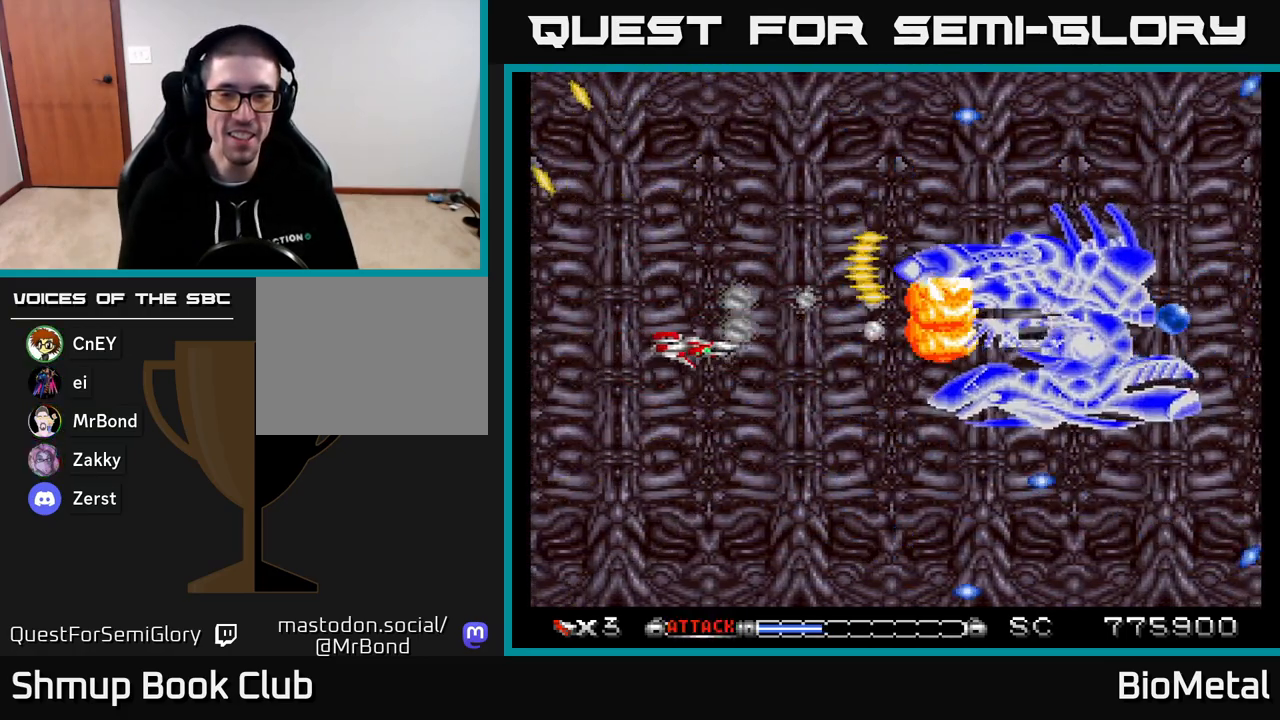
Gameplay with a controller (Xbox layout); each line is a JSON object with the inputs held at the frame after it. "events" lists button and stick changes between this image and that frame as [ms after this image, input, new state], when the widget could be followed in between. Not read: left_stick.
{"buttons": ["A", "DPAD_LEFT"], "right_stick": "center", "events": [[217, "DPAD_LEFT", "down"]]}
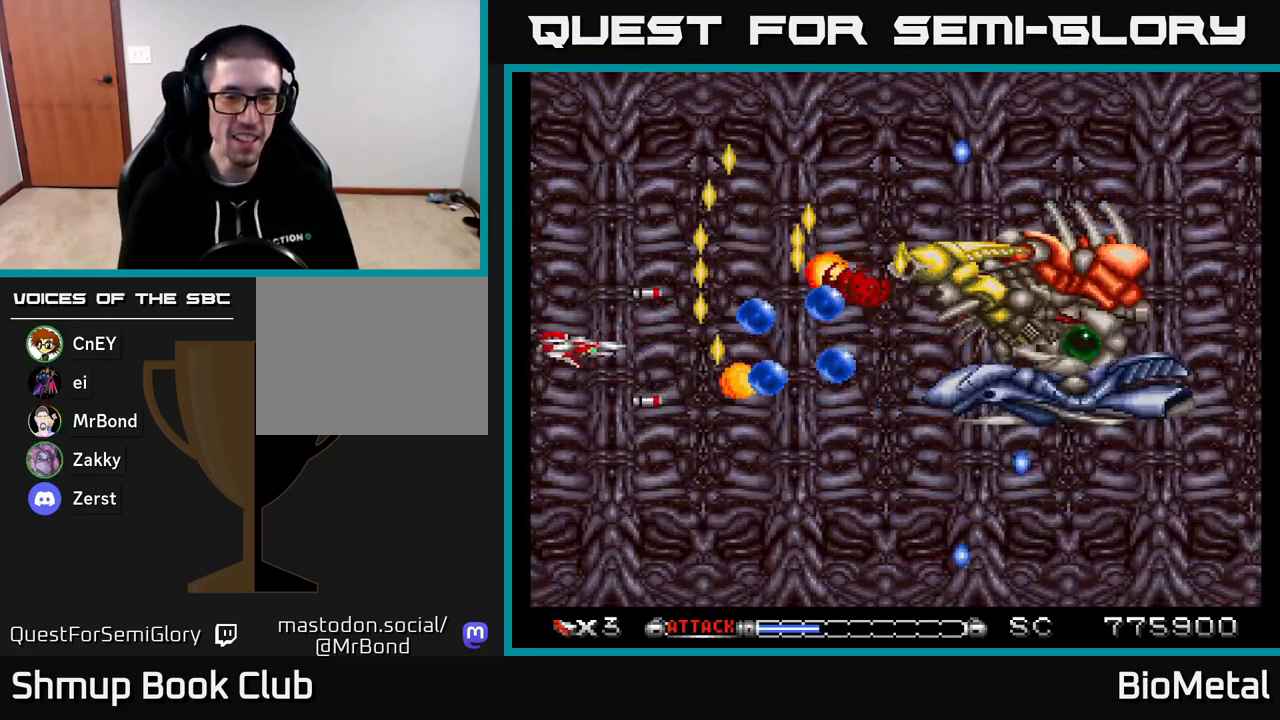
{"buttons": ["A", "DPAD_RIGHT"], "right_stick": "center", "events": [[100, "DPAD_LEFT", "up"], [250, "DPAD_DOWN", "down"], [433, "DPAD_DOWN", "up"], [483, "DPAD_RIGHT", "down"]]}
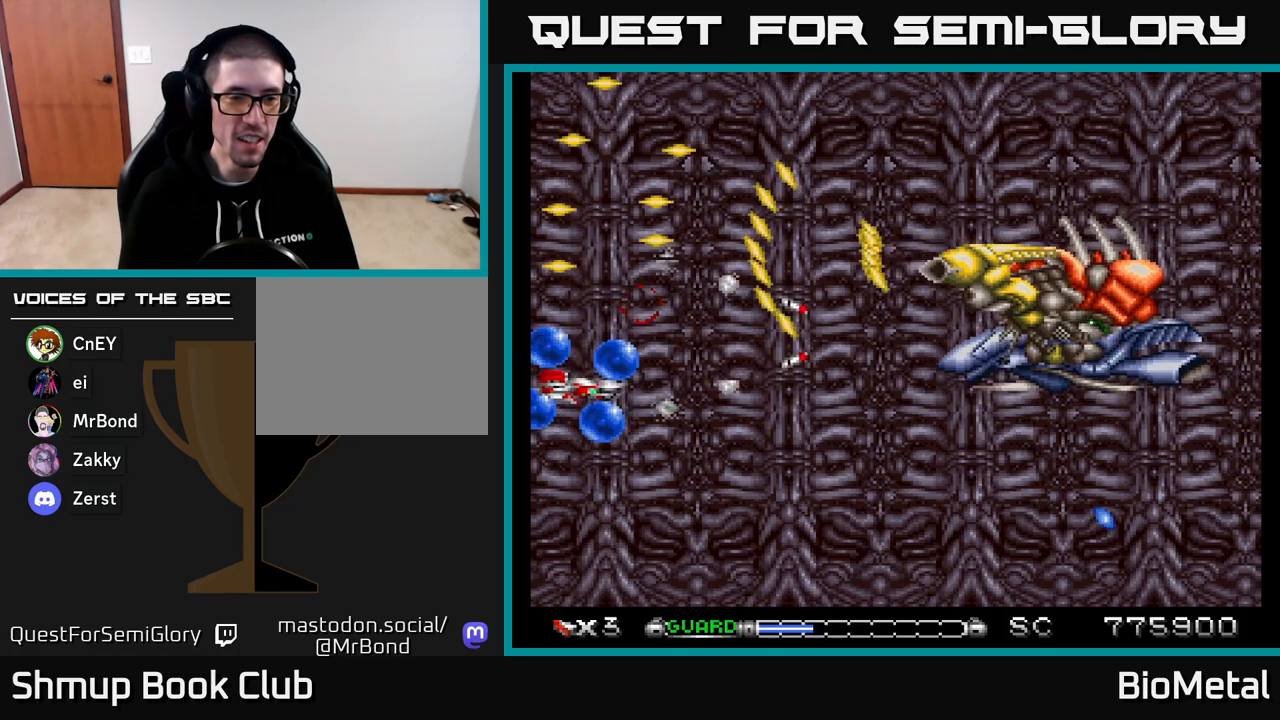
{"buttons": ["A", "DPAD_DOWN"], "right_stick": "center", "events": [[33, "DPAD_UP", "down"], [67, "DPAD_RIGHT", "up"], [183, "DPAD_LEFT", "down"], [217, "DPAD_UP", "up"], [250, "R2", "down"], [350, "DPAD_DOWN", "down"], [350, "R2", "up"], [367, "DPAD_LEFT", "up"]]}
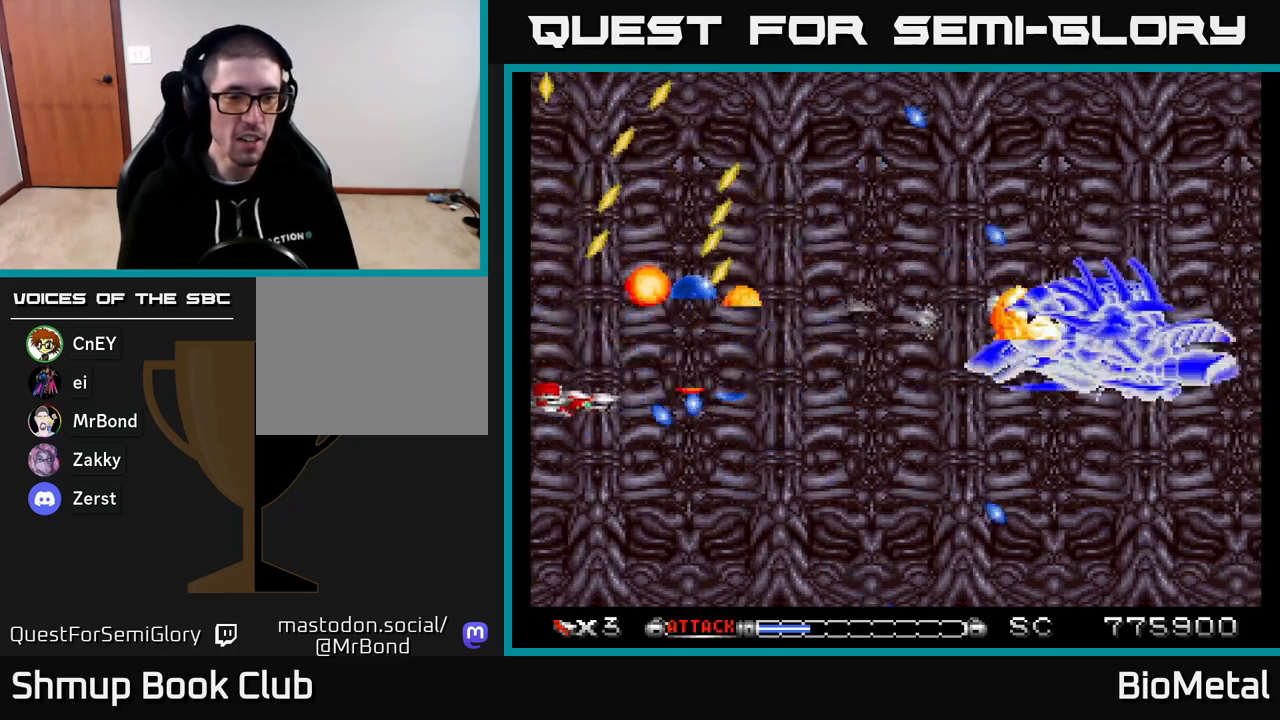
{"buttons": ["A", "DPAD_UP"], "right_stick": "center", "events": [[33, "DPAD_RIGHT", "down"], [267, "DPAD_DOWN", "up"], [450, "DPAD_UP", "down"], [500, "DPAD_RIGHT", "up"]]}
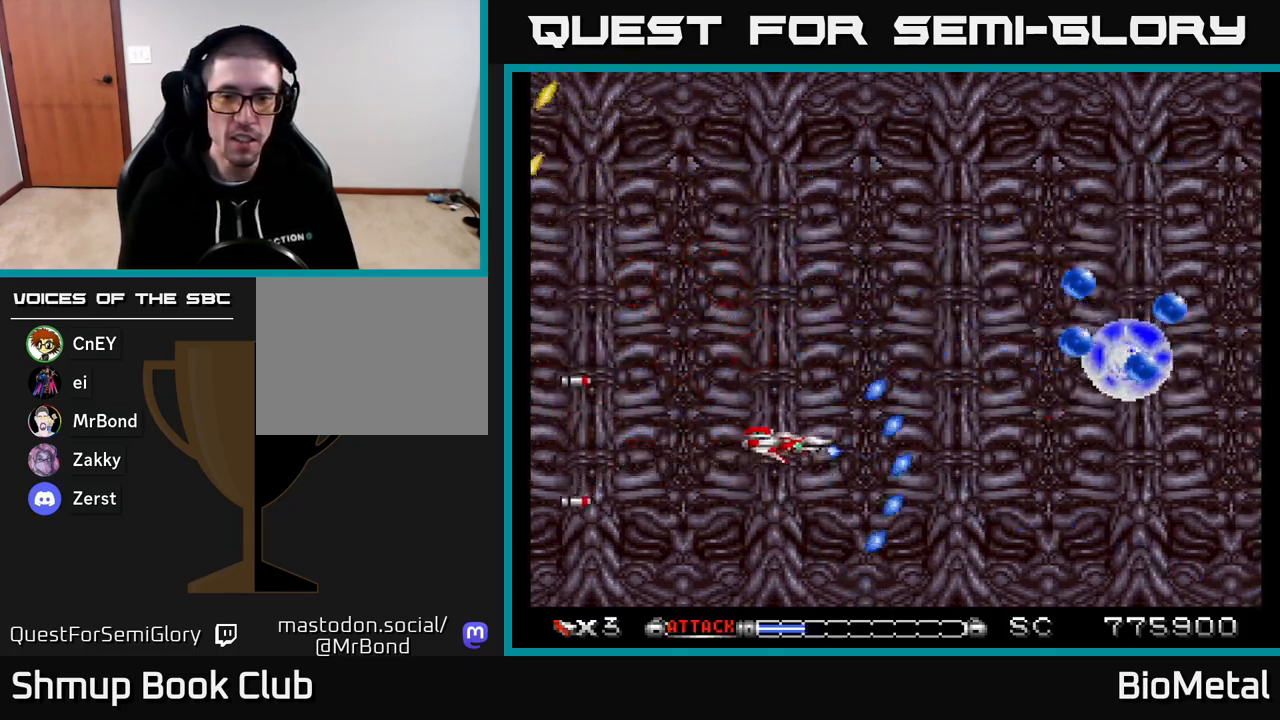
{"buttons": ["A", "DPAD_LEFT"], "right_stick": "center"}
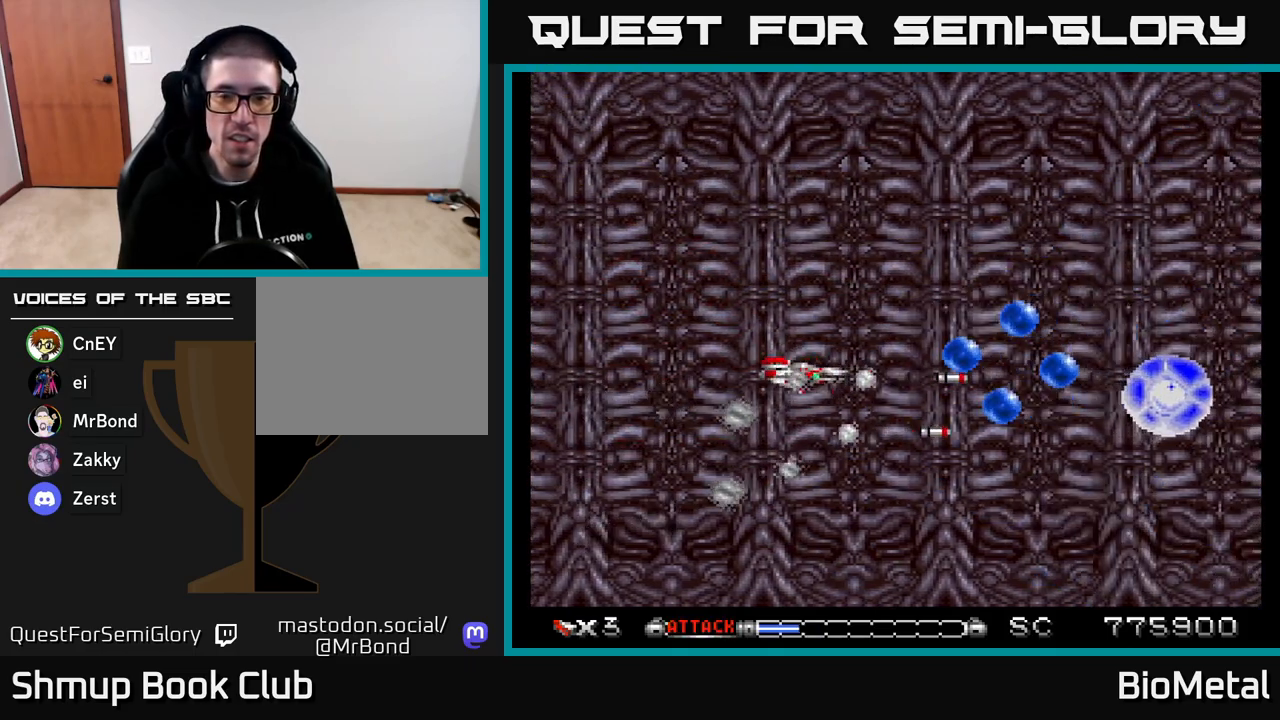
{"buttons": ["A", "DPAD_LEFT"], "right_stick": "center", "events": [[50, "DPAD_LEFT", "up"], [483, "DPAD_LEFT", "down"]]}
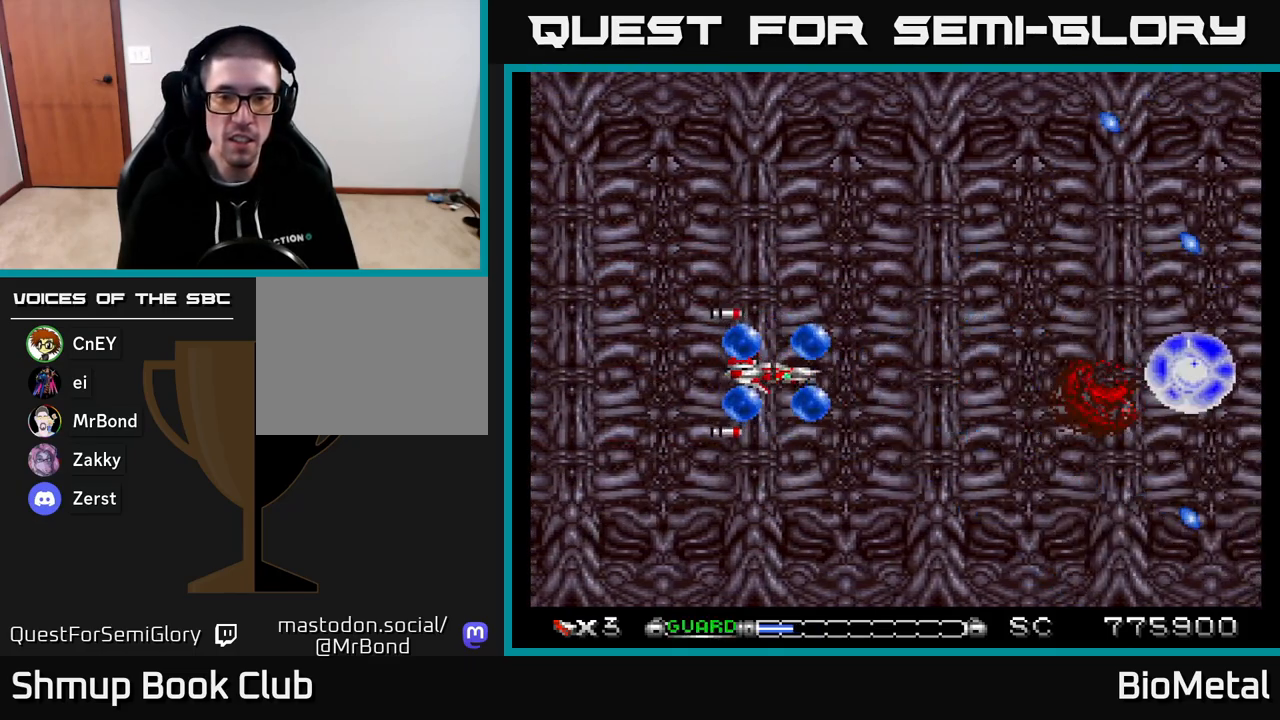
{"buttons": ["A"], "right_stick": "center", "events": [[50, "R2", "down"], [133, "DPAD_LEFT", "up"], [150, "A", "up"], [150, "R2", "up"], [183, "A", "down"]]}
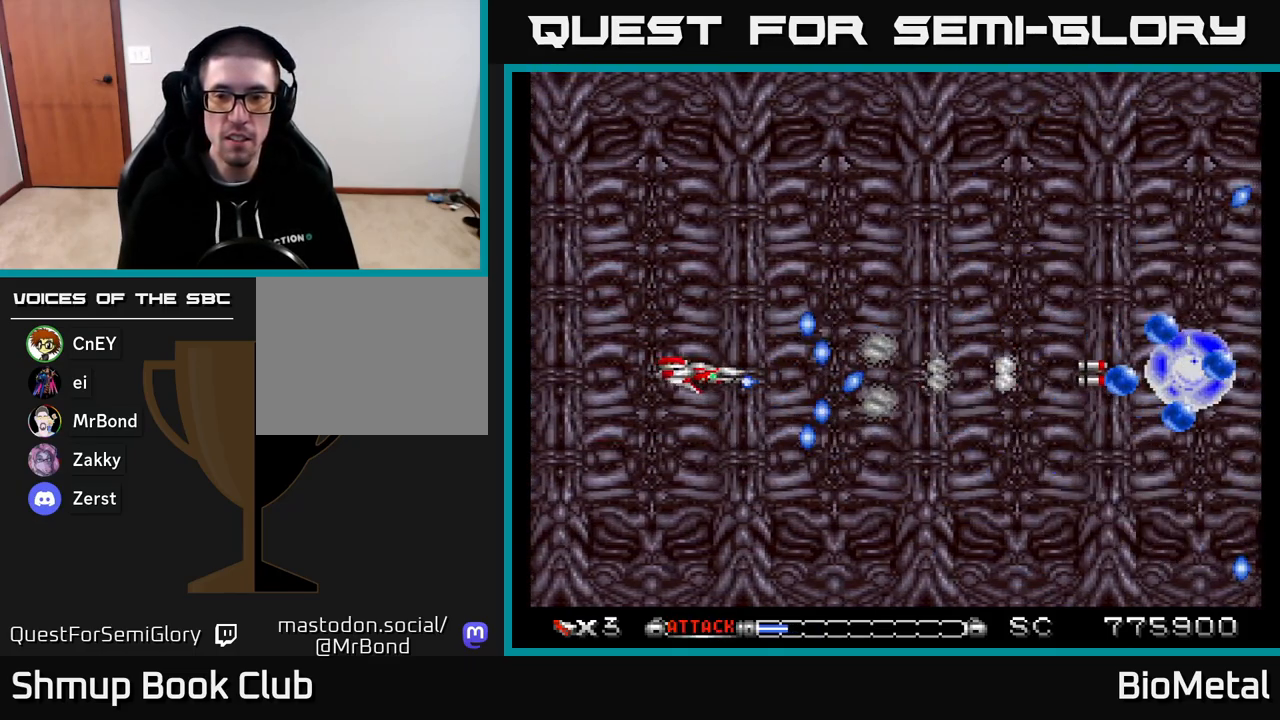
{"buttons": ["A"], "right_stick": "center", "events": [[50, "DPAD_RIGHT", "down"], [150, "DPAD_RIGHT", "up"], [350, "DPAD_DOWN", "down"], [417, "DPAD_DOWN", "up"]]}
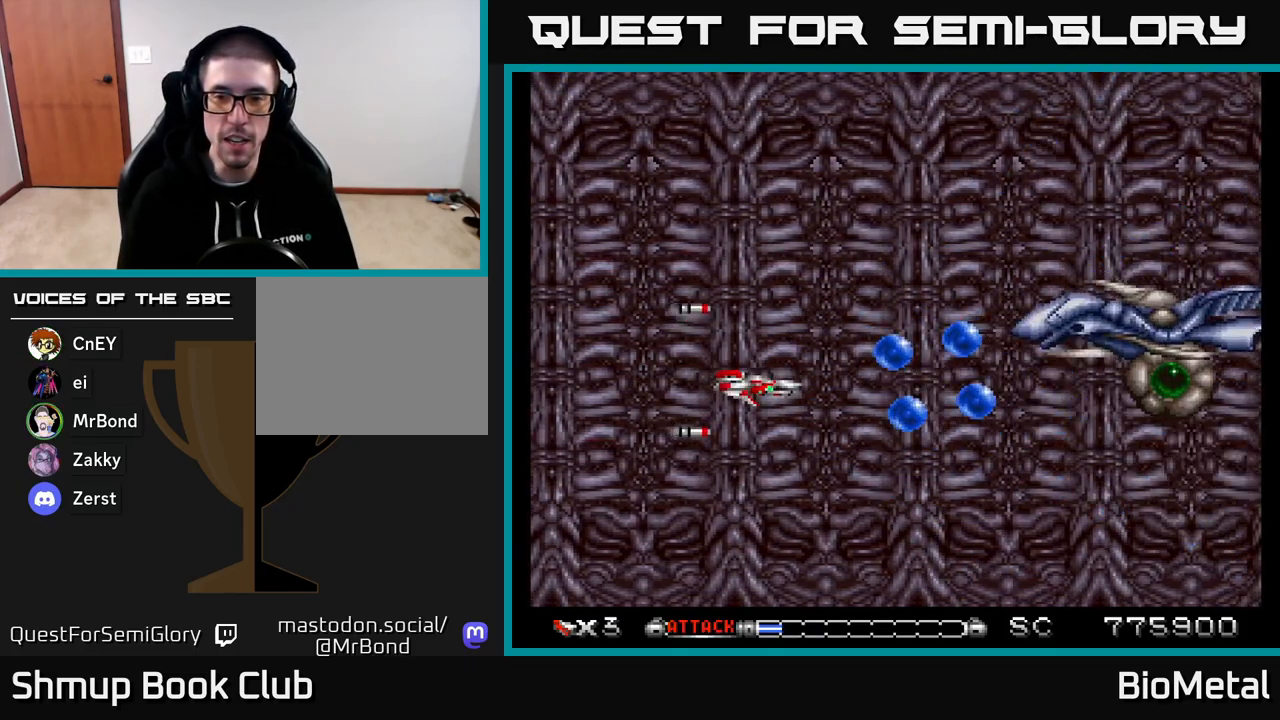
{"buttons": ["A", "DPAD_LEFT"], "right_stick": "center", "events": [[317, "DPAD_DOWN", "down"], [400, "DPAD_DOWN", "up"], [433, "DPAD_LEFT", "down"]]}
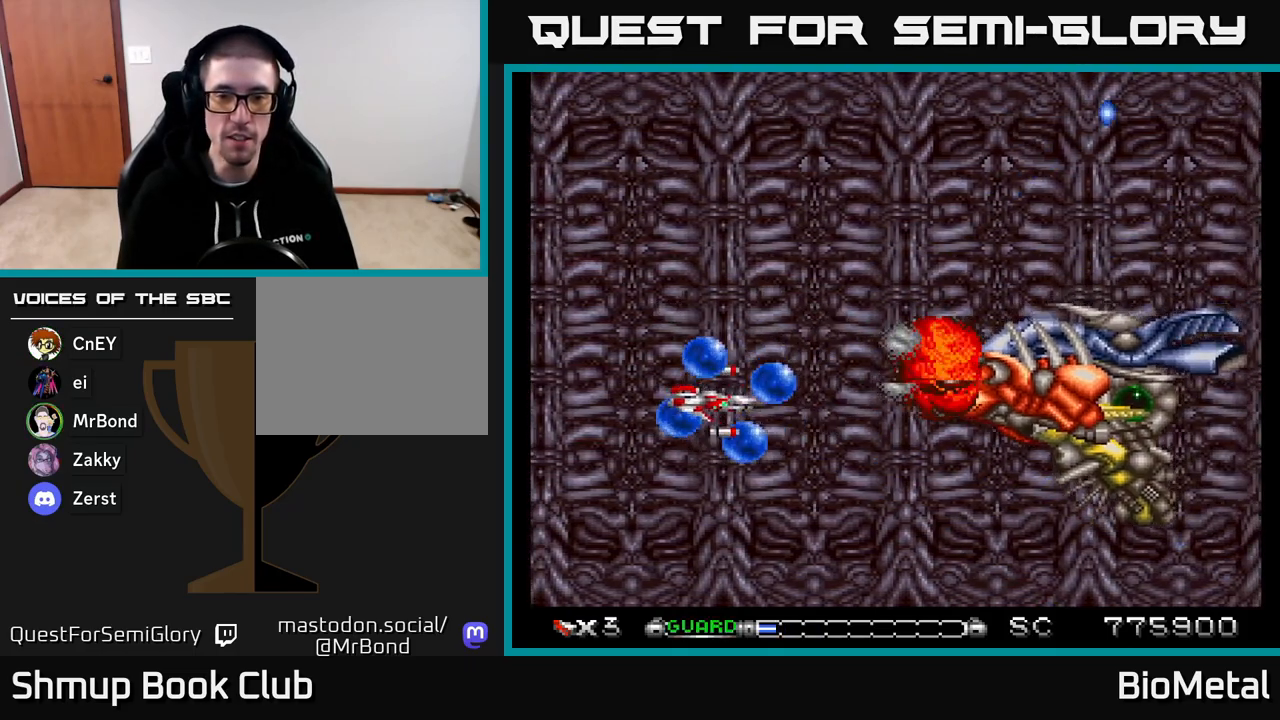
{"buttons": ["A"], "right_stick": "center", "events": [[133, "R2", "down"], [233, "R2", "up"], [300, "DPAD_LEFT", "up"]]}
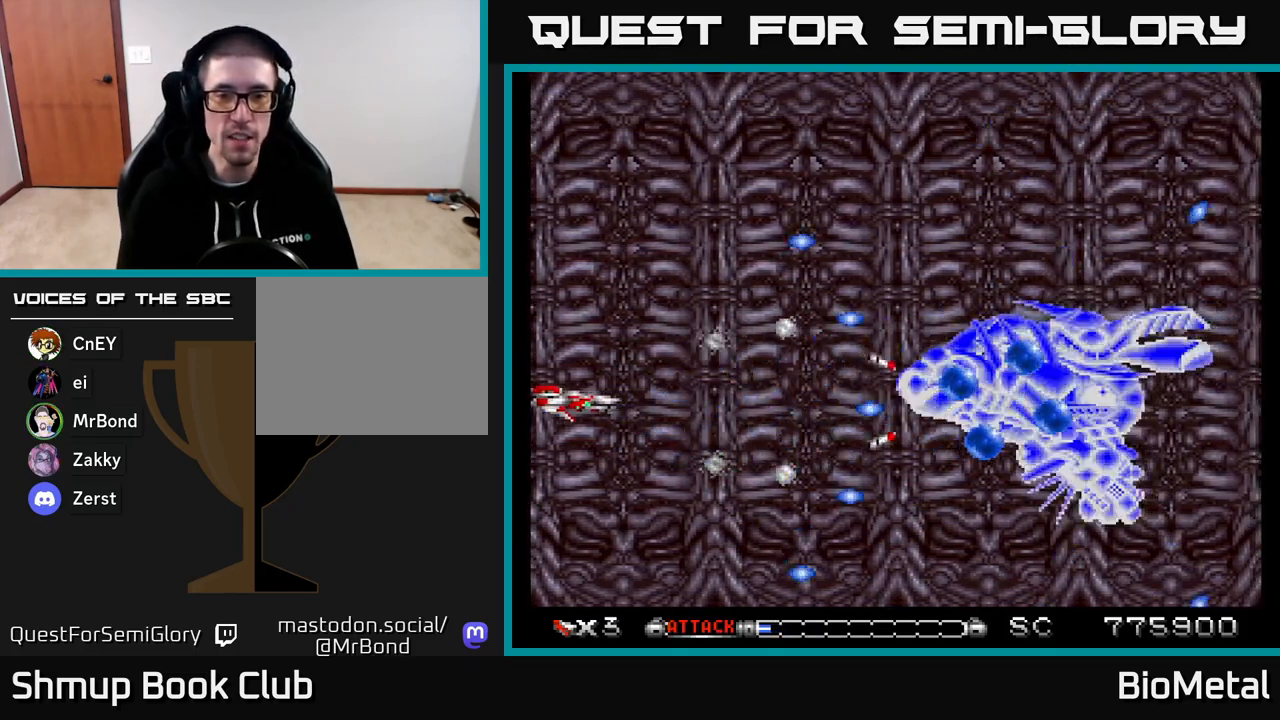
{"buttons": ["A"], "right_stick": "center", "events": []}
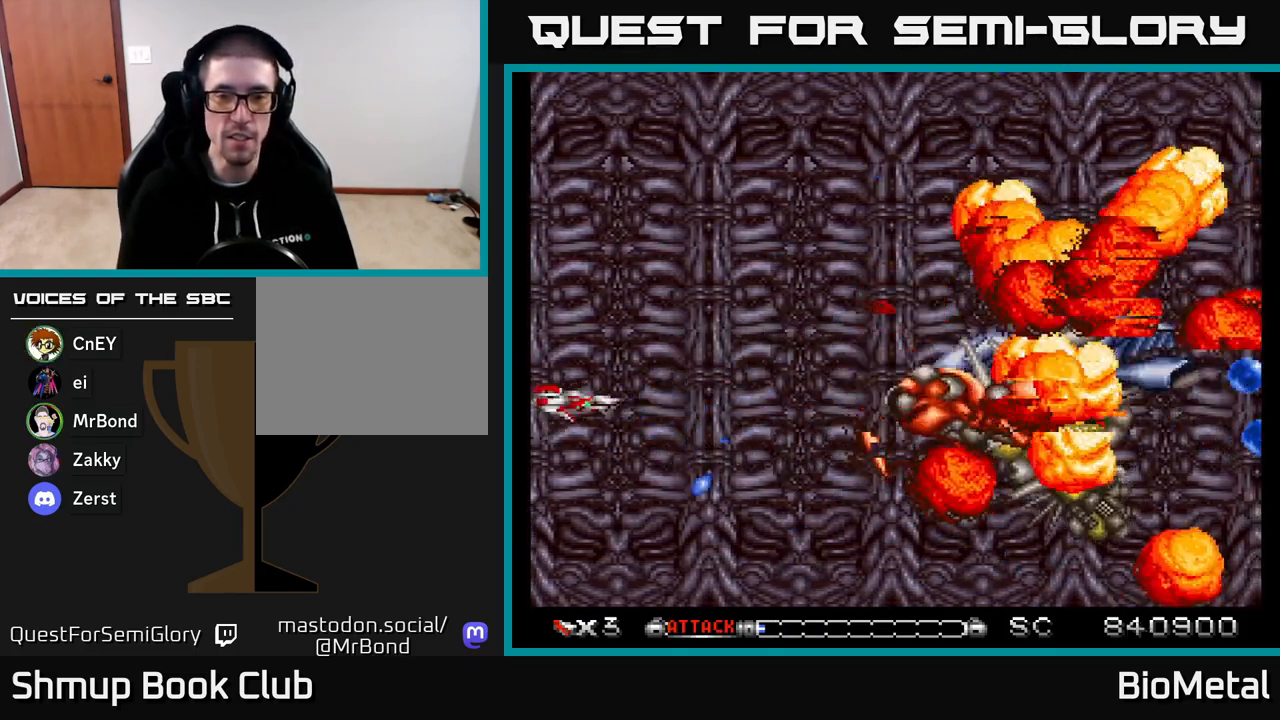
{"buttons": ["A", "DPAD_UP"], "right_stick": "center", "events": [[17, "DPAD_UP", "down"]]}
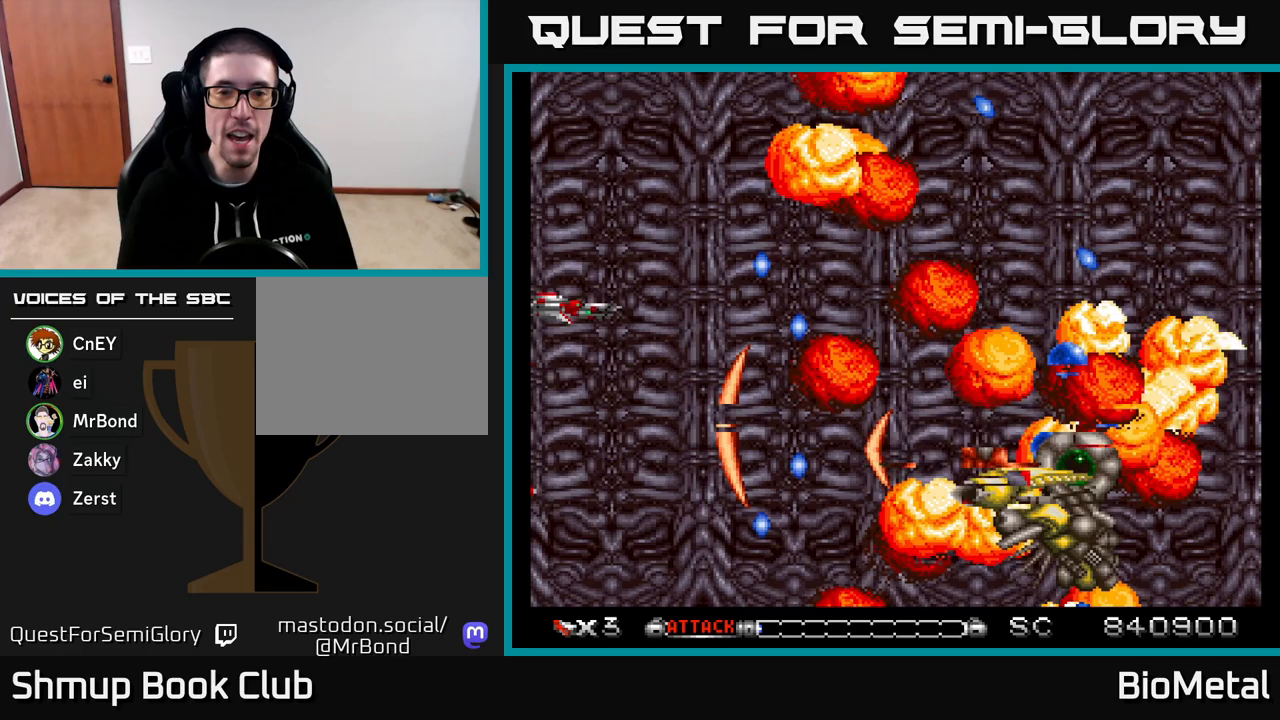
{"buttons": ["A"], "right_stick": "center", "events": [[217, "DPAD_UP", "up"]]}
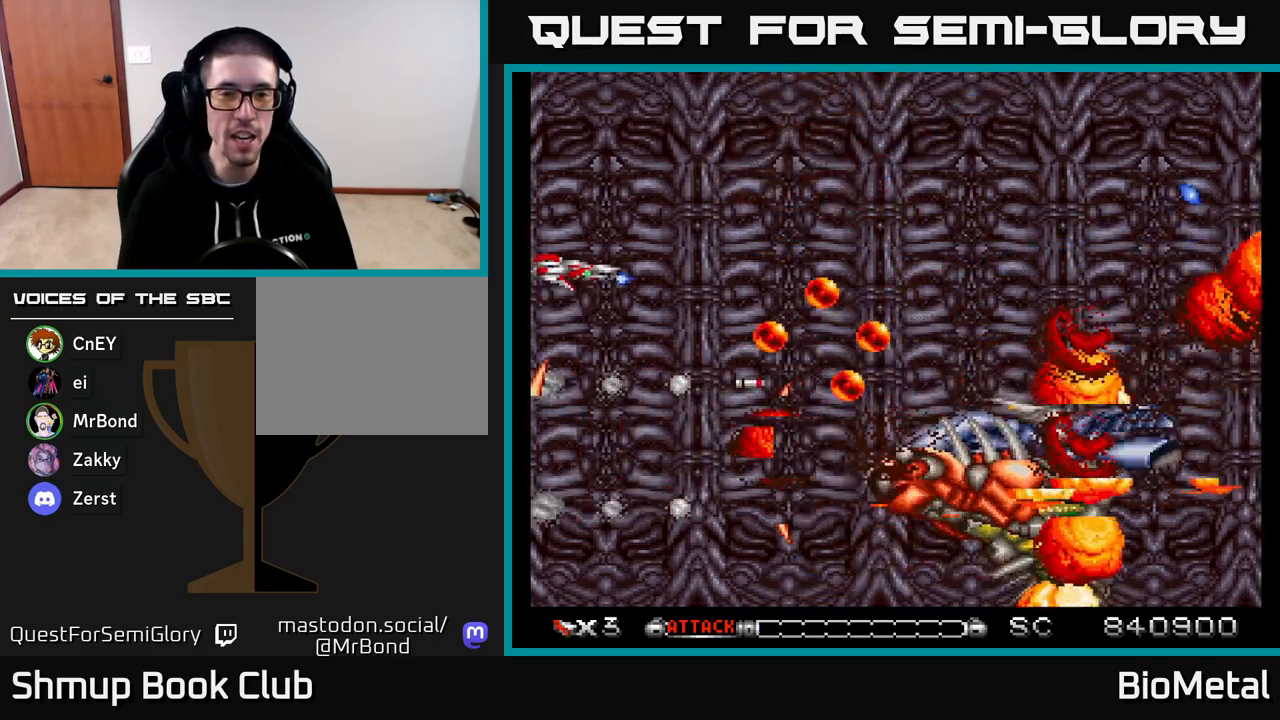
{"buttons": ["A", "DPAD_UP"], "right_stick": "center", "events": [[100, "DPAD_RIGHT", "down"], [283, "A", "up"], [317, "DPAD_RIGHT", "up"], [333, "DPAD_UP", "down"], [483, "A", "down"]]}
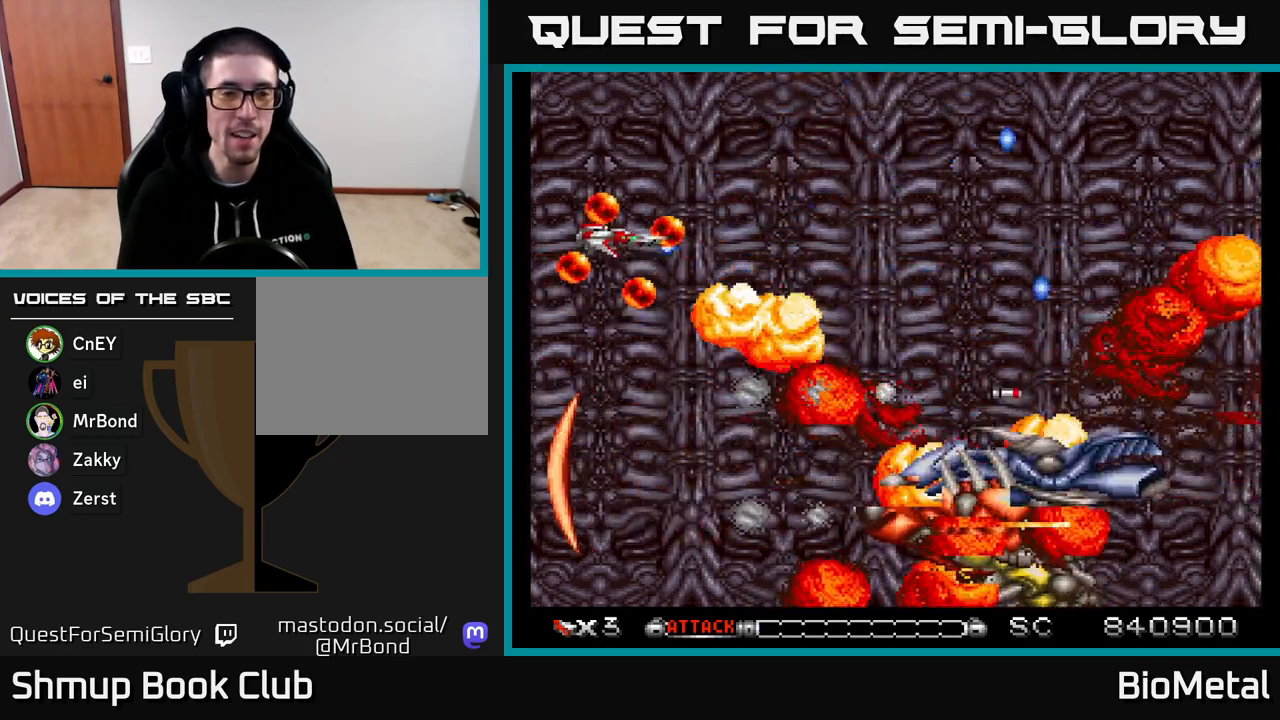
{"buttons": ["A", "DPAD_UP"], "right_stick": "center", "events": [[117, "DPAD_UP", "up"], [133, "X", "down"], [267, "X", "up"], [333, "A", "up"], [350, "DPAD_UP", "down"], [383, "A", "down"]]}
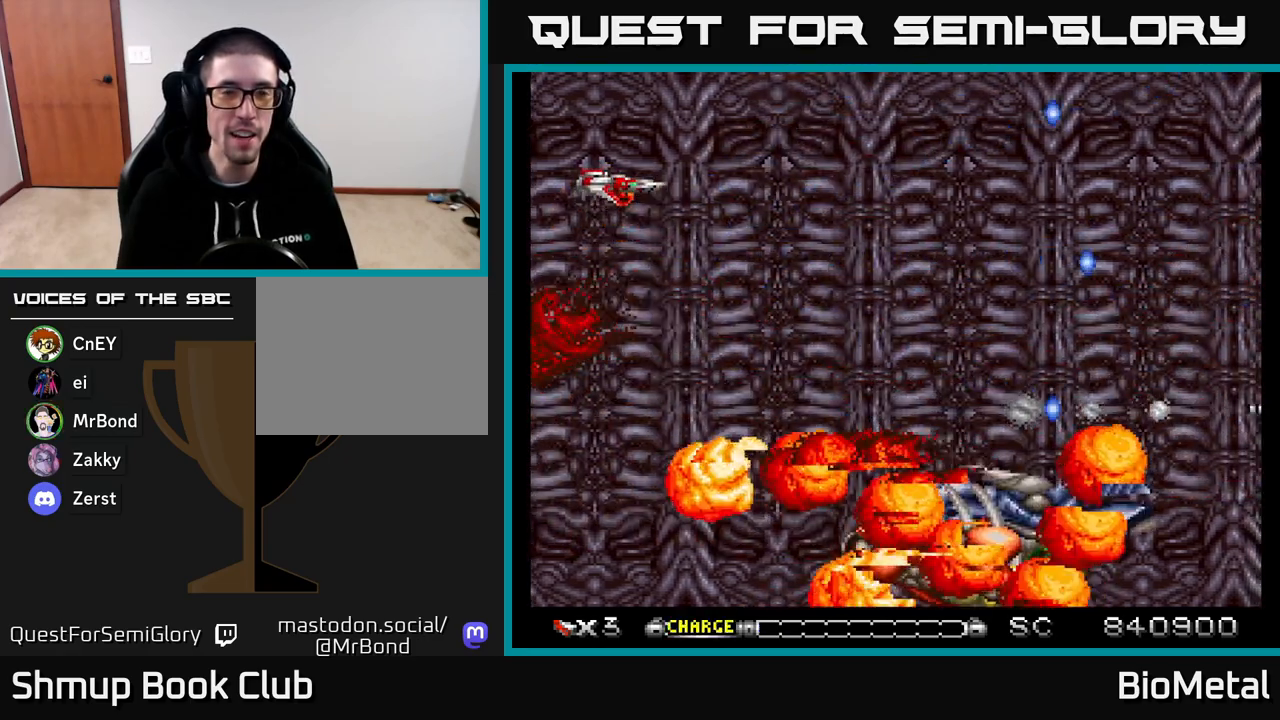
{"buttons": ["A"], "right_stick": "center", "events": [[150, "DPAD_UP", "up"]]}
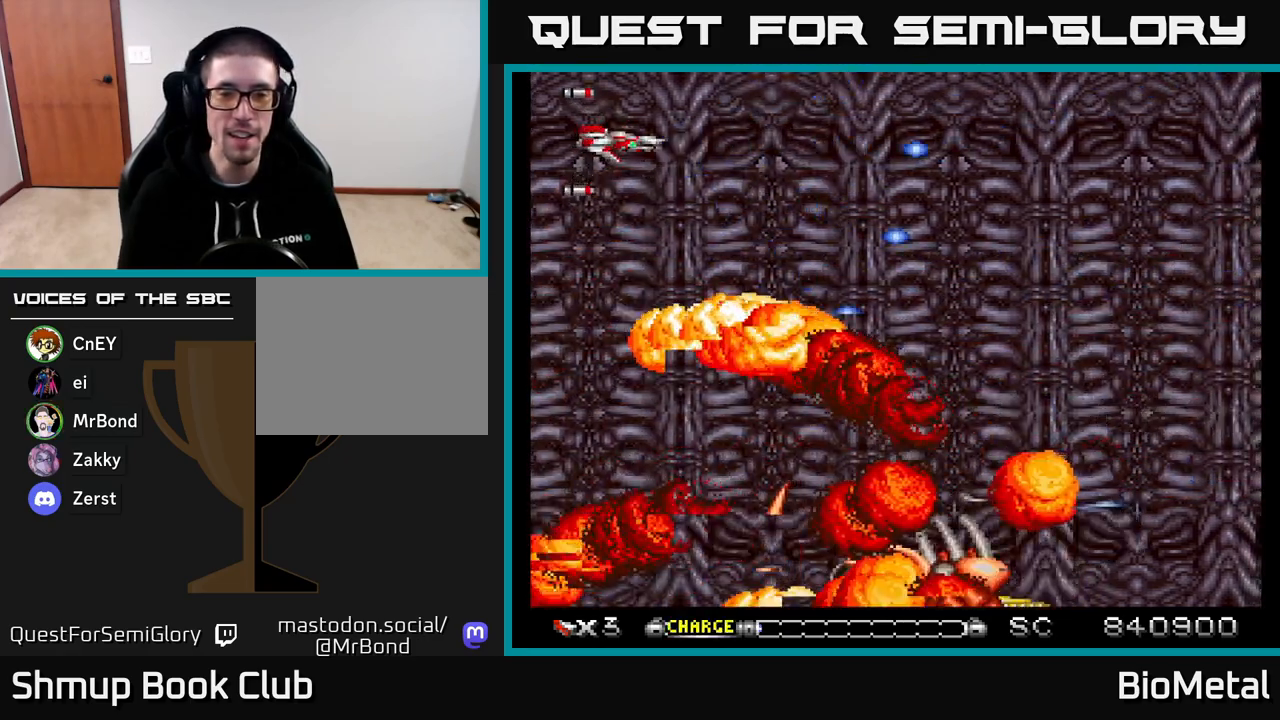
{"buttons": ["A", "DPAD_RIGHT"], "right_stick": "center", "events": [[50, "DPAD_DOWN", "down"], [117, "DPAD_RIGHT", "down"], [167, "DPAD_DOWN", "up"]]}
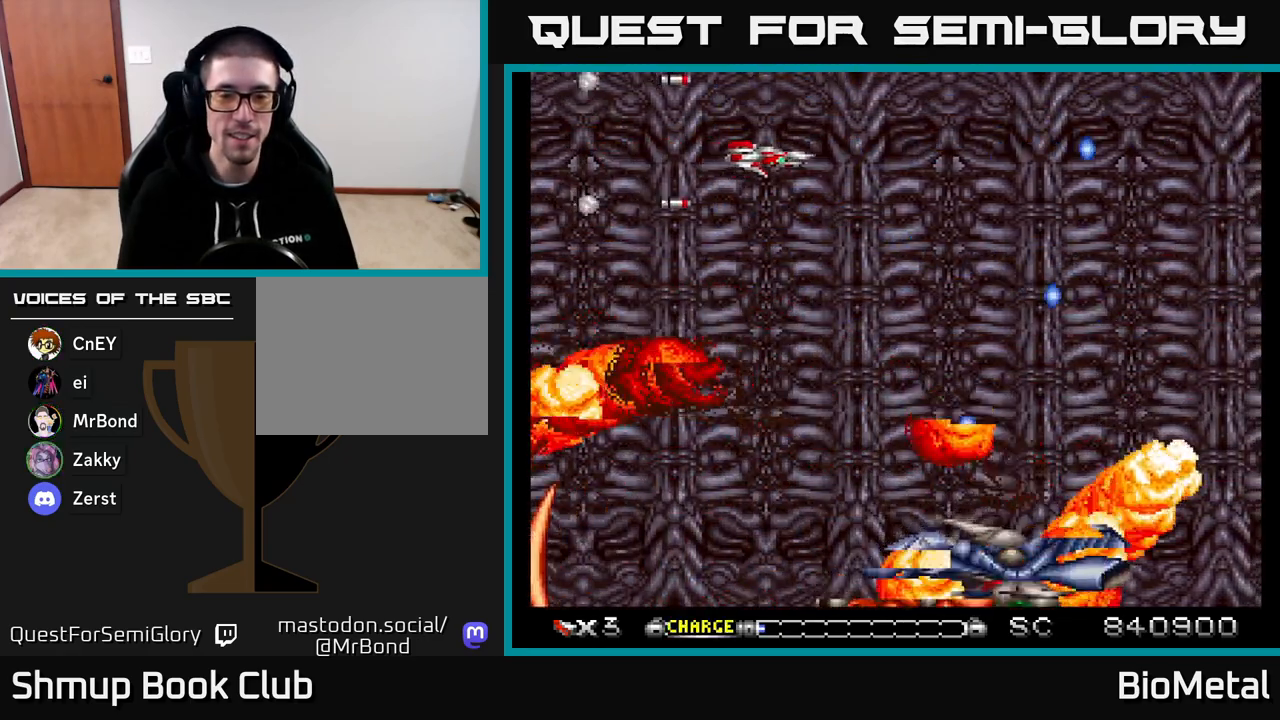
{"buttons": [], "right_stick": "center", "events": [[33, "DPAD_DOWN", "down"], [117, "A", "up"], [133, "DPAD_RIGHT", "up"], [183, "DPAD_DOWN", "up"]]}
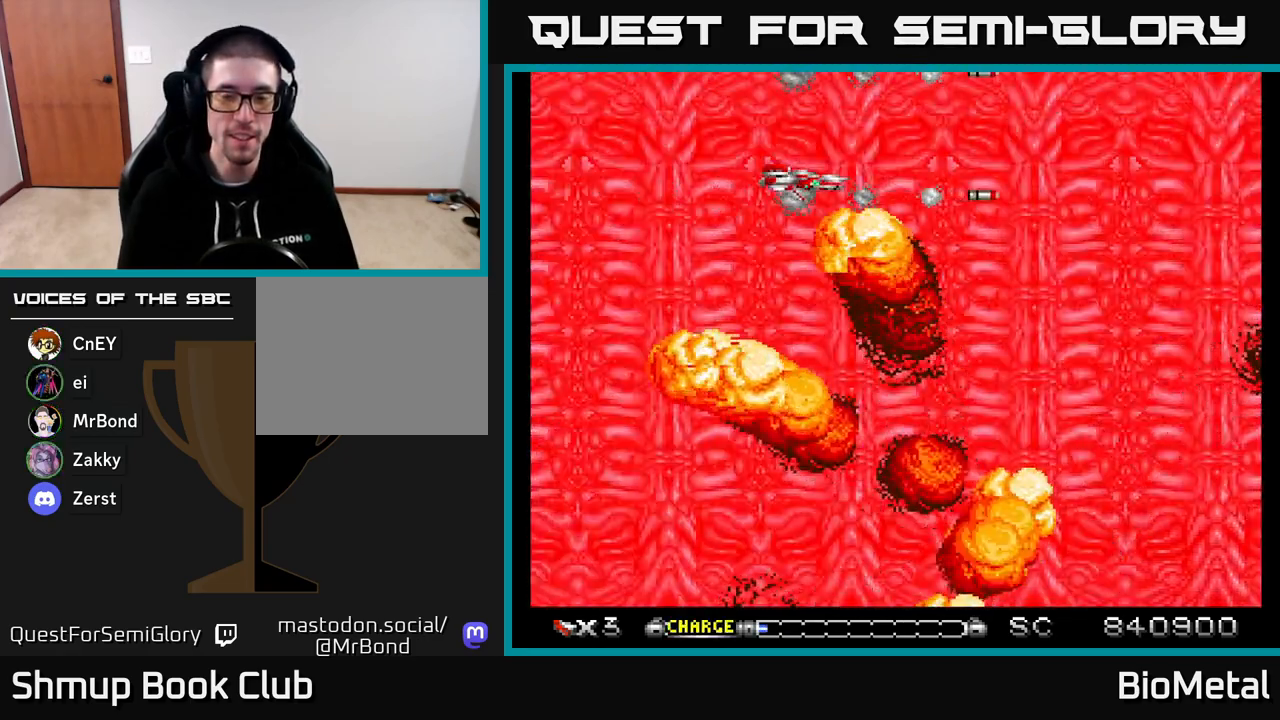
{"buttons": [], "right_stick": "center", "events": []}
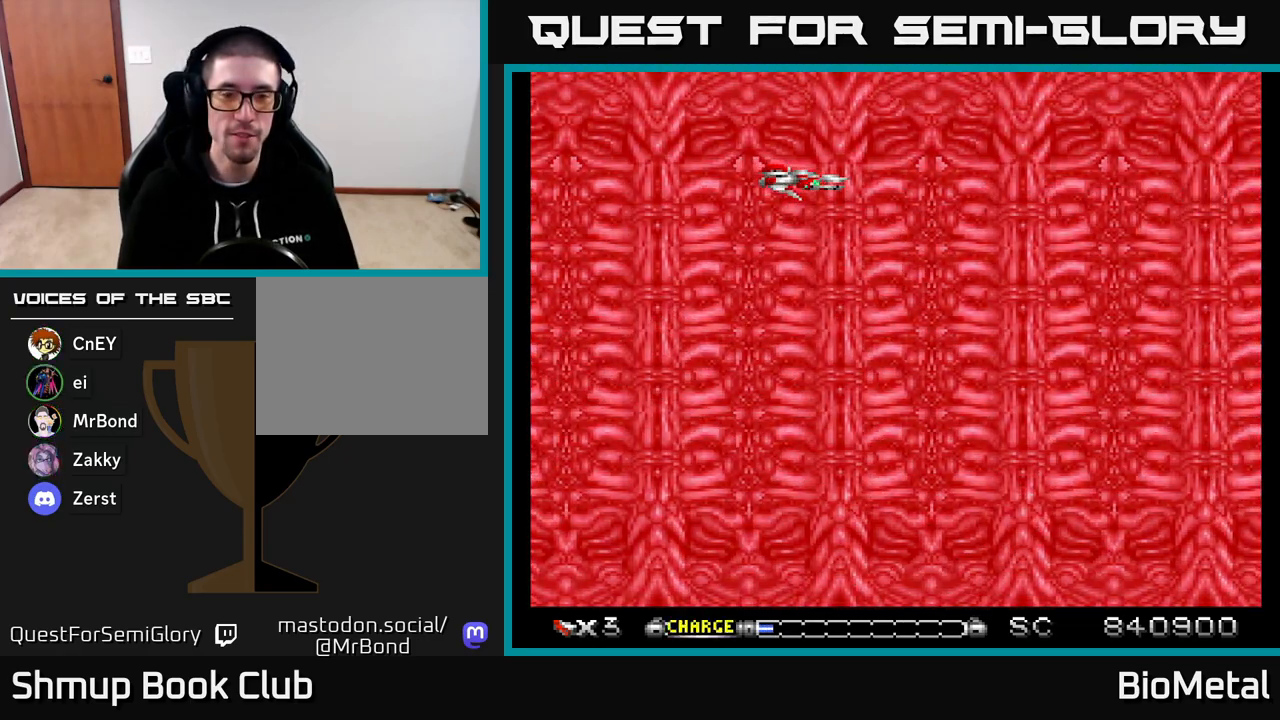
{"buttons": [], "right_stick": "center", "events": [[217, "DPAD_DOWN", "down"], [417, "DPAD_DOWN", "up"]]}
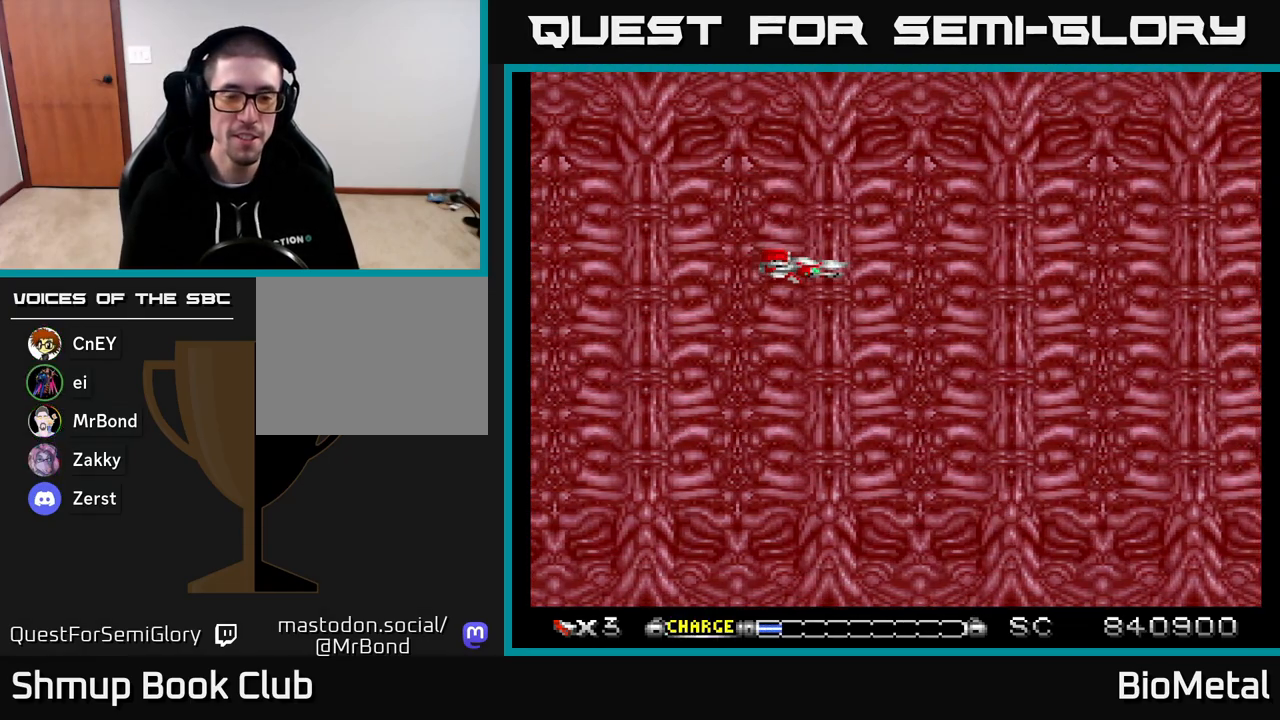
{"buttons": [], "right_stick": "center", "events": []}
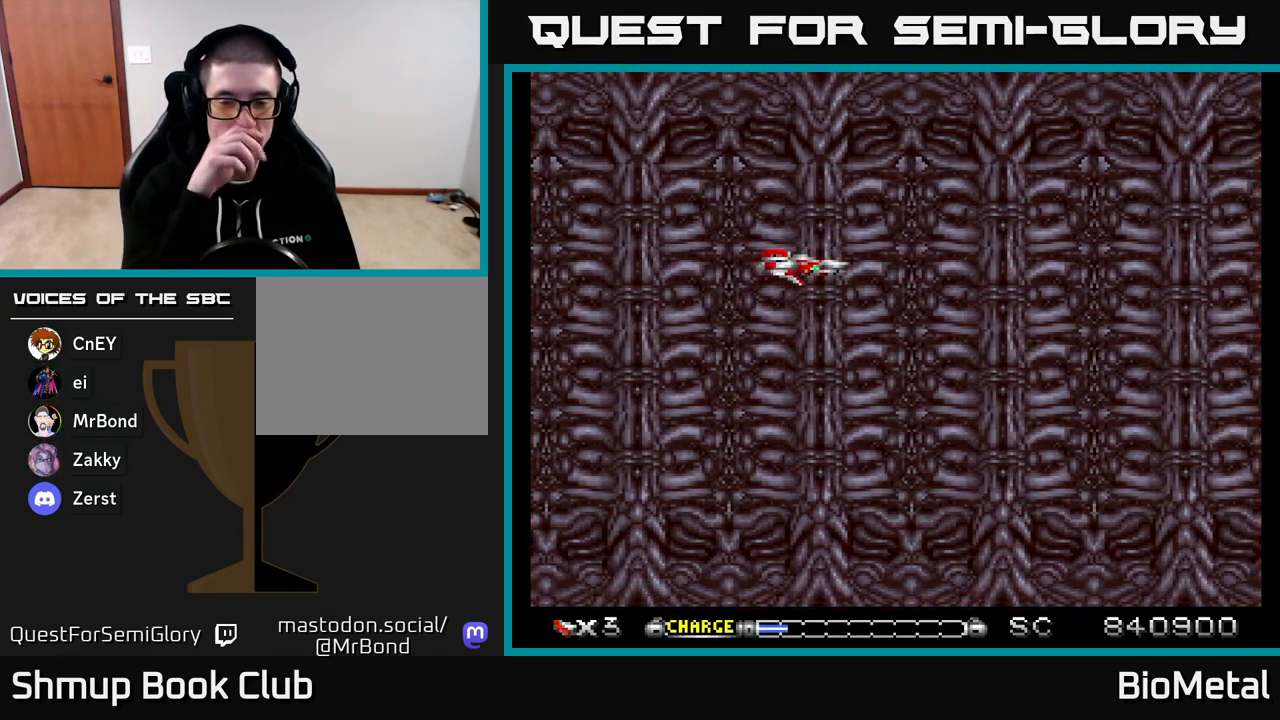
{"buttons": [], "right_stick": "center", "events": []}
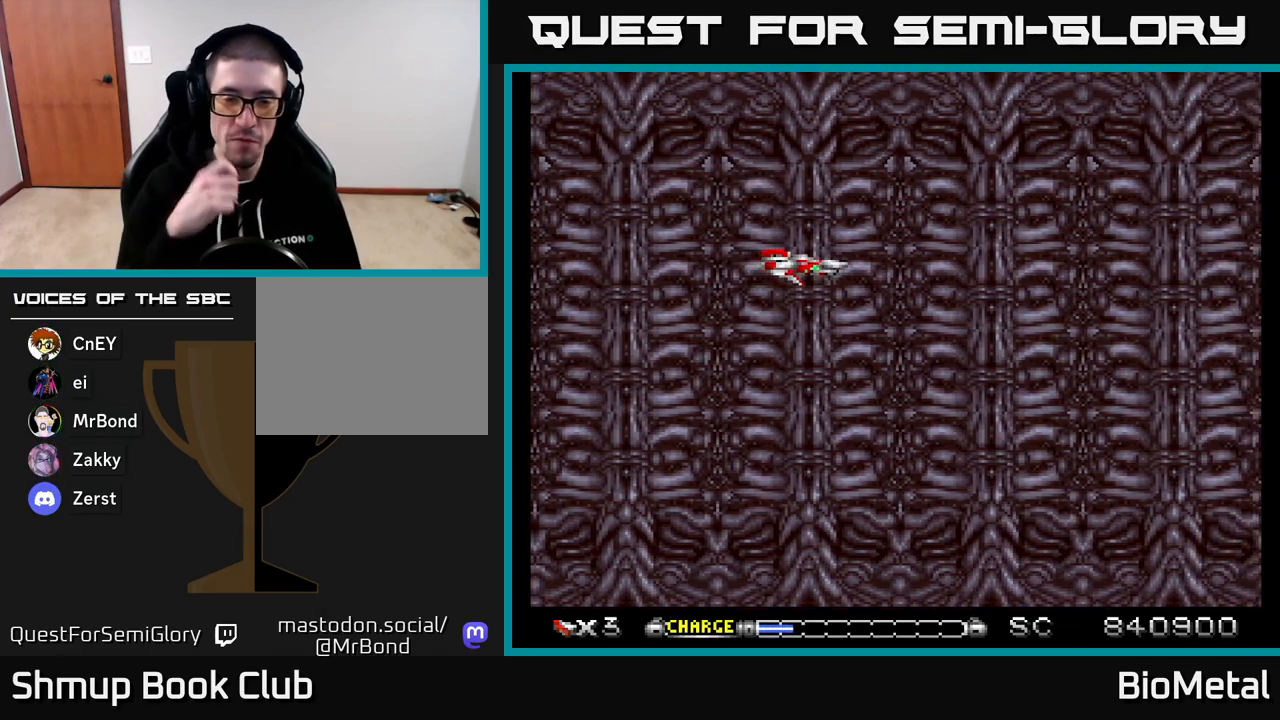
{"buttons": [], "right_stick": "center", "events": []}
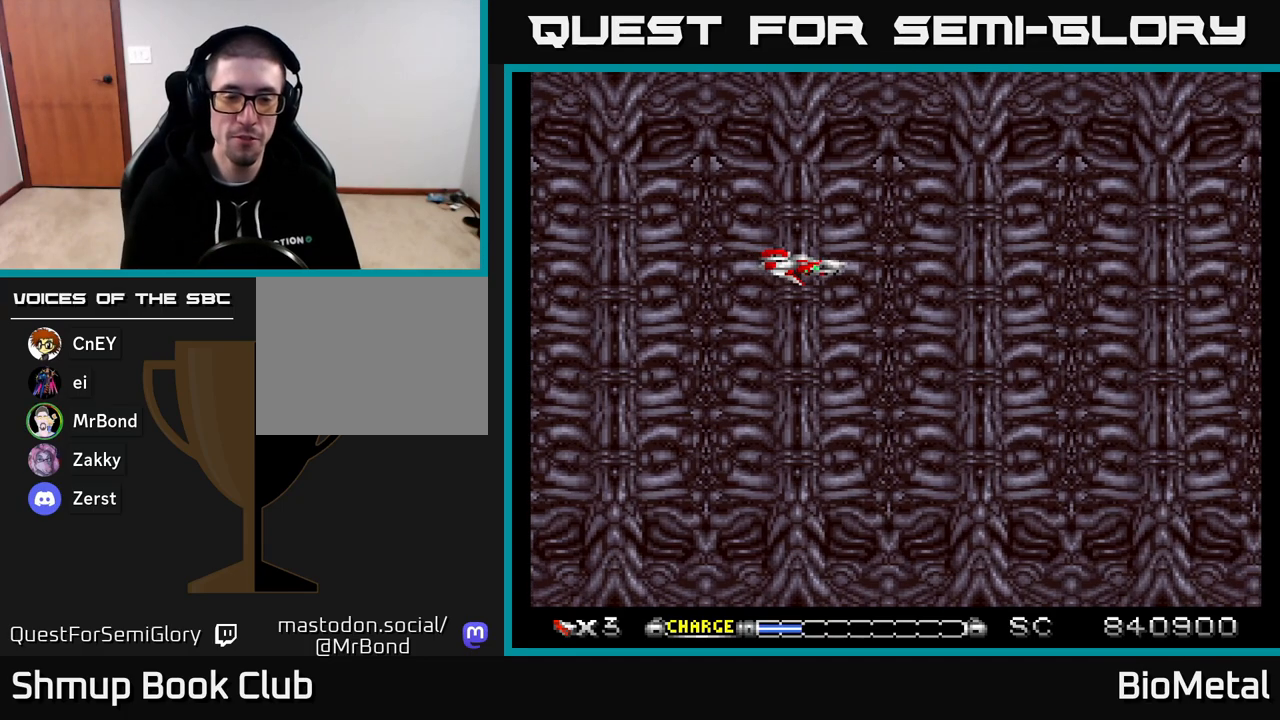
{"buttons": [], "right_stick": "center", "events": []}
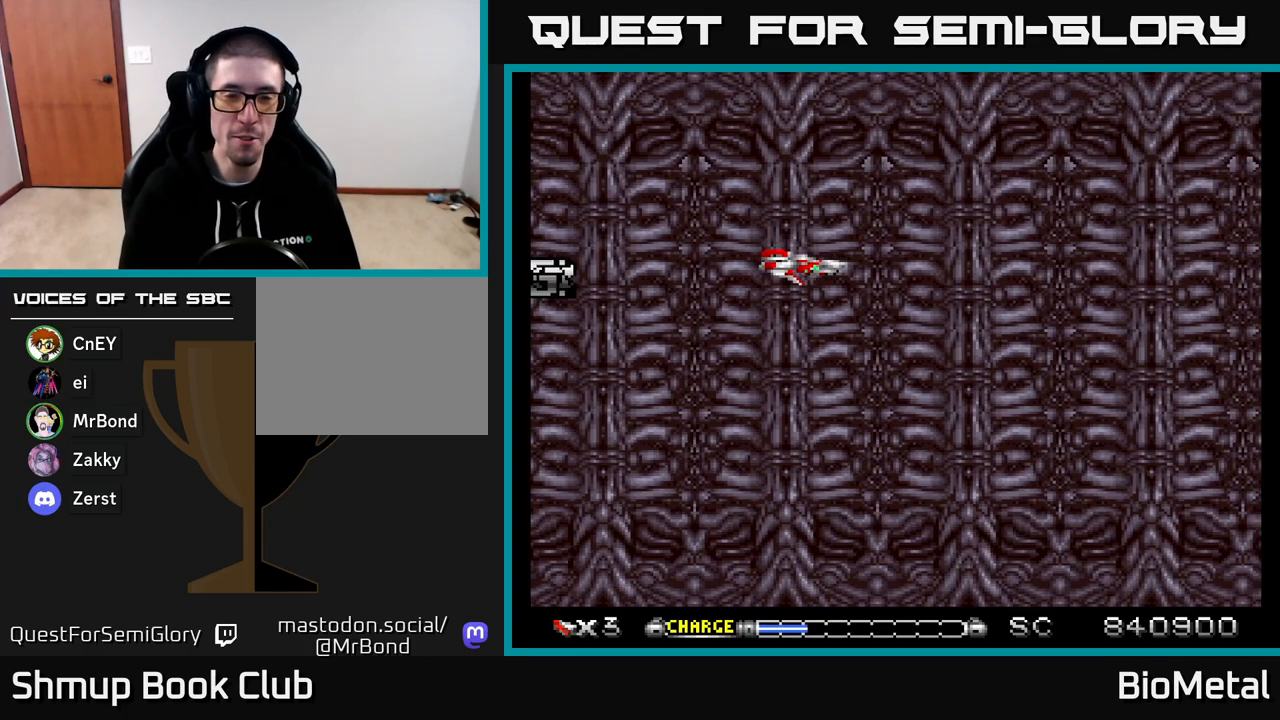
{"buttons": [], "right_stick": "center", "events": []}
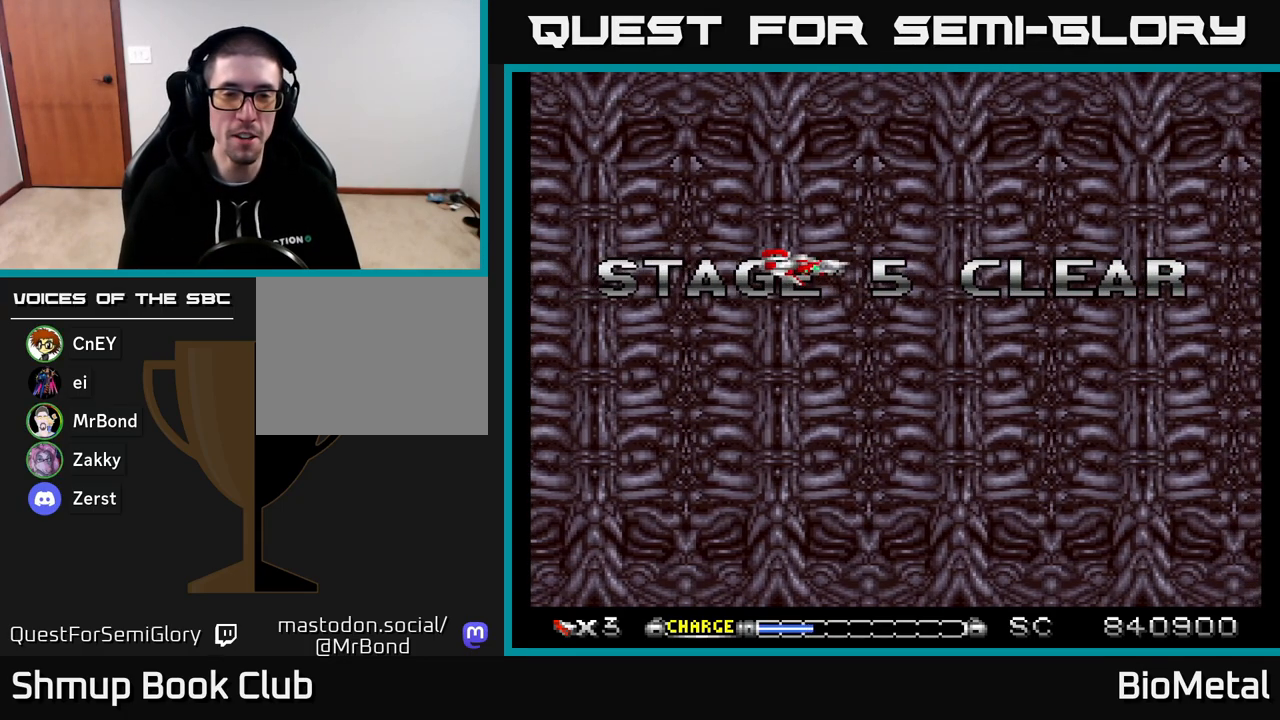
{"buttons": [], "right_stick": "center", "events": [[33, "DPAD_DOWN", "down"], [200, "DPAD_RIGHT", "down"], [233, "DPAD_DOWN", "up"], [300, "DPAD_RIGHT", "up"]]}
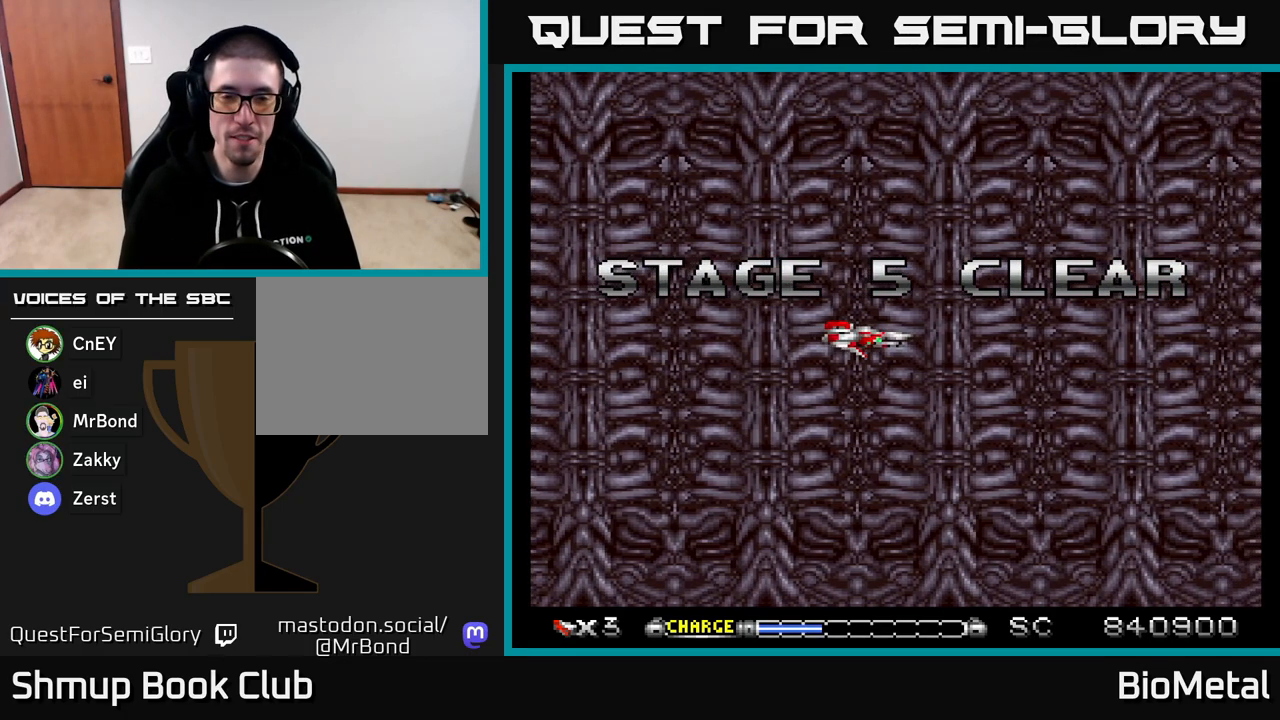
{"buttons": [], "right_stick": "center", "events": [[67, "DPAD_RIGHT", "down"], [133, "DPAD_RIGHT", "up"]]}